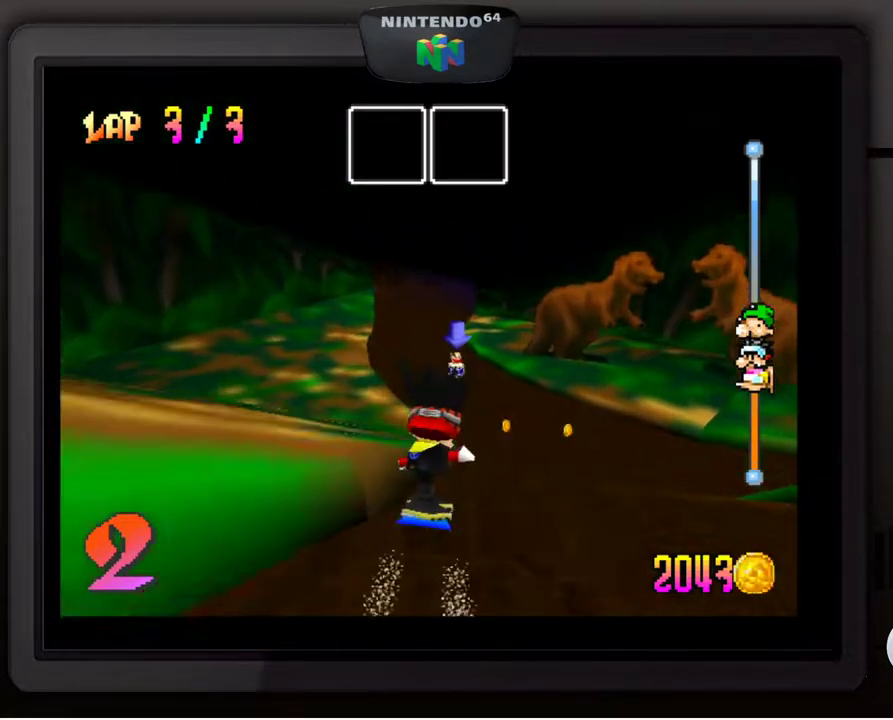
Gameplay with a controller (Nintendo layout); each line is a JSON object with the inputs held at the frame after it. "events" lists button and stick changes between this image and that frame as [ms after this image, input, new state], when the widget could be followed in between. Not read: L3 R3.
{"buttons": [], "left_stick": "center", "events": []}
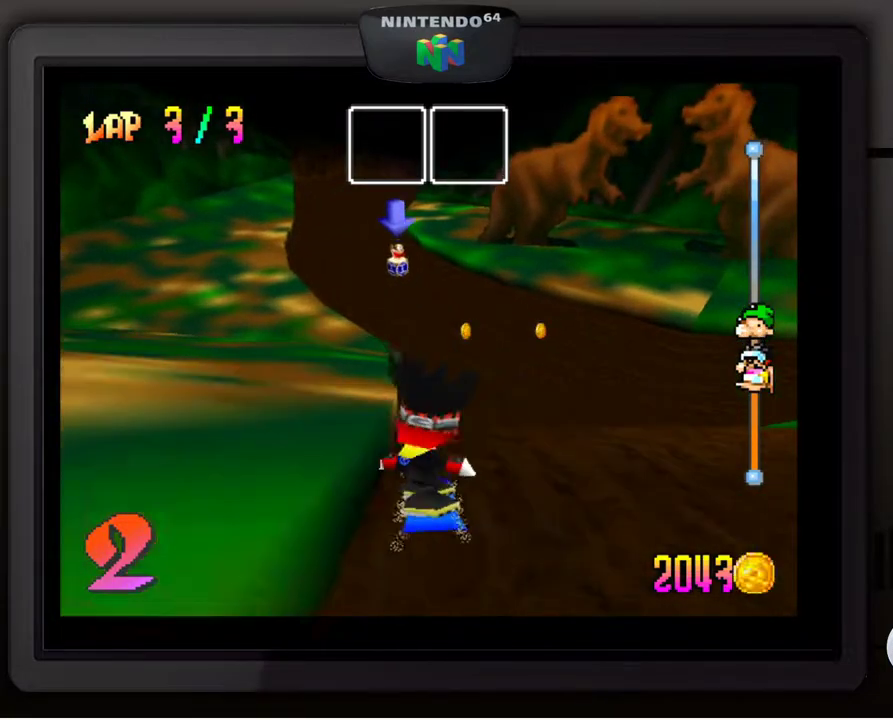
{"buttons": [], "left_stick": "center", "events": []}
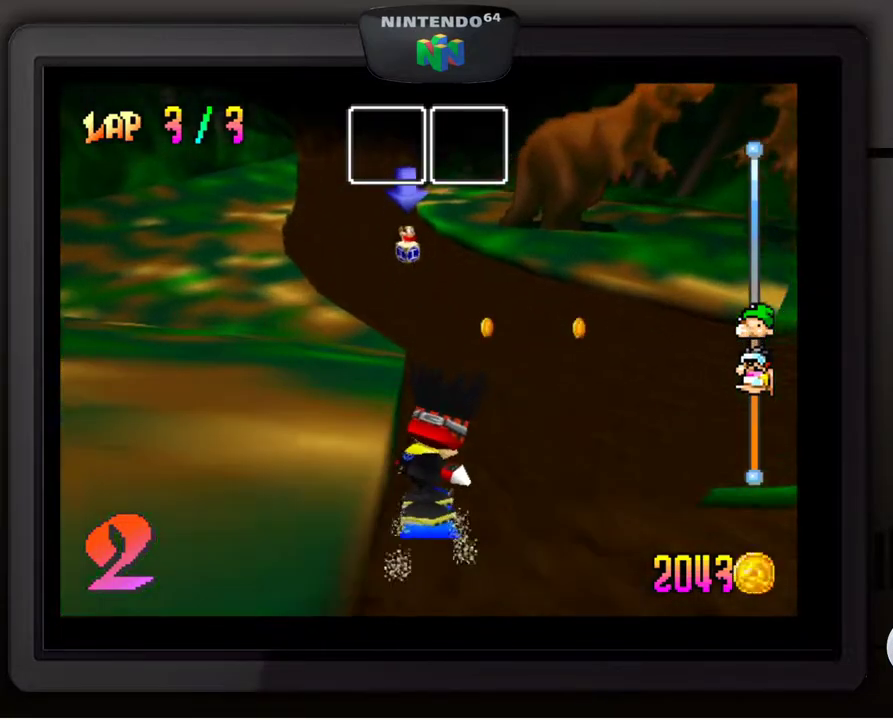
{"buttons": [], "left_stick": "center", "events": []}
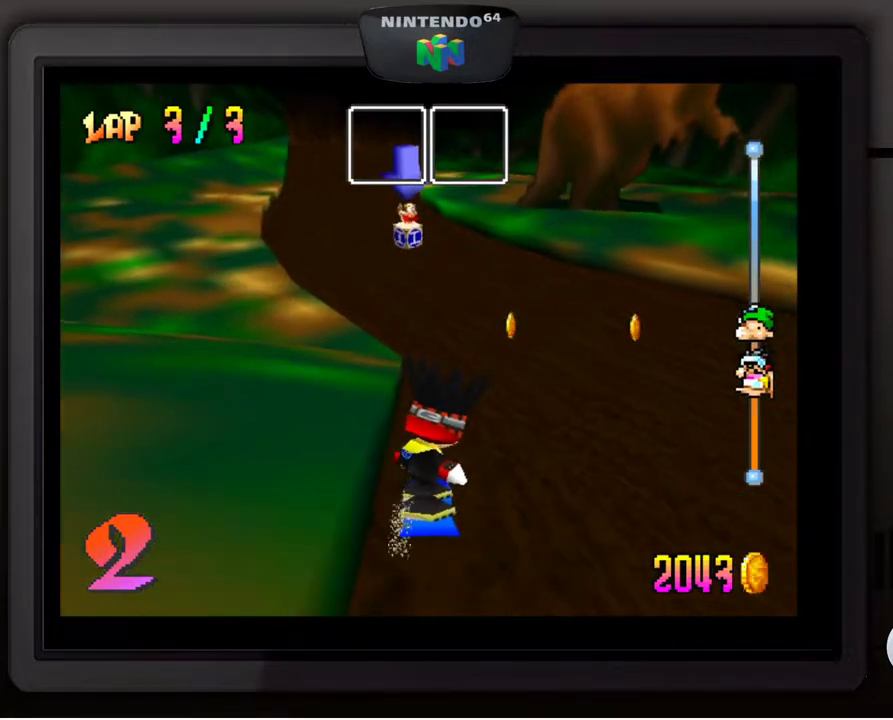
{"buttons": [], "left_stick": "center", "events": []}
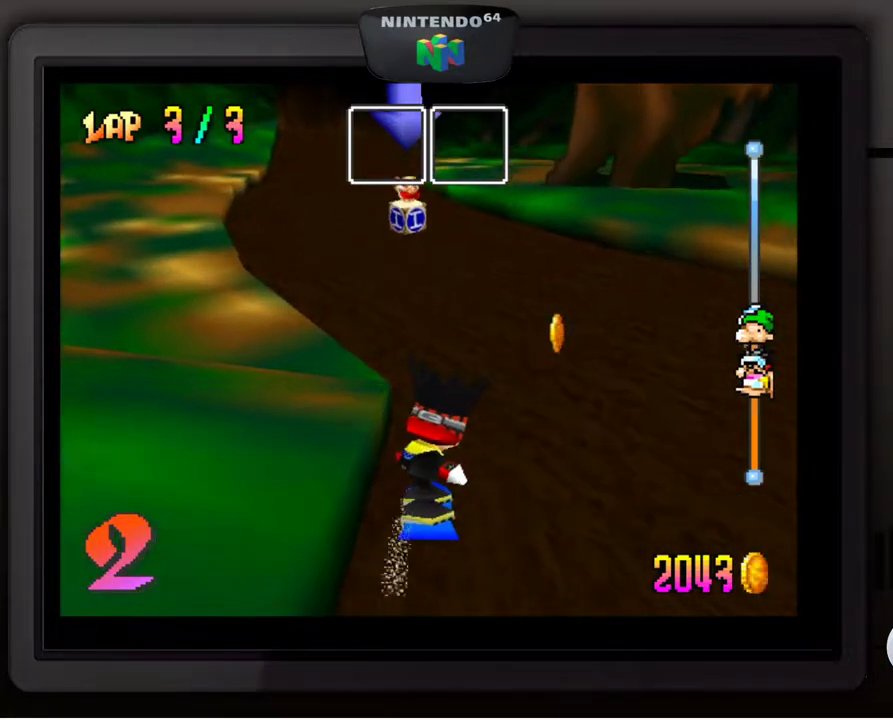
{"buttons": [], "left_stick": "center", "events": []}
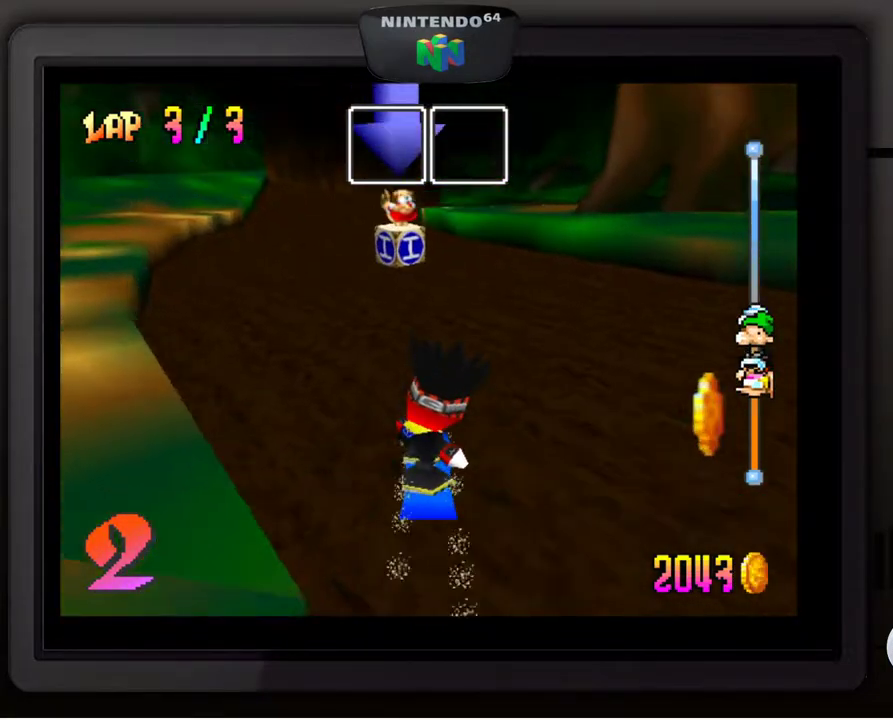
{"buttons": [], "left_stick": "down-left", "events": [[483, "left_stick", "down-left"]]}
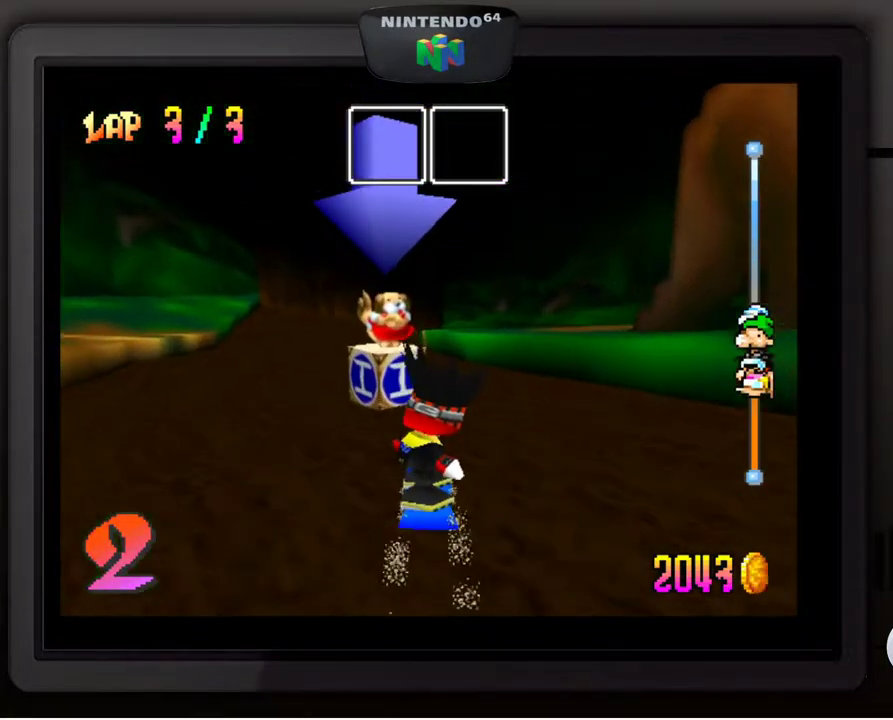
{"buttons": [], "left_stick": "center", "events": [[233, "left_stick", "center"]]}
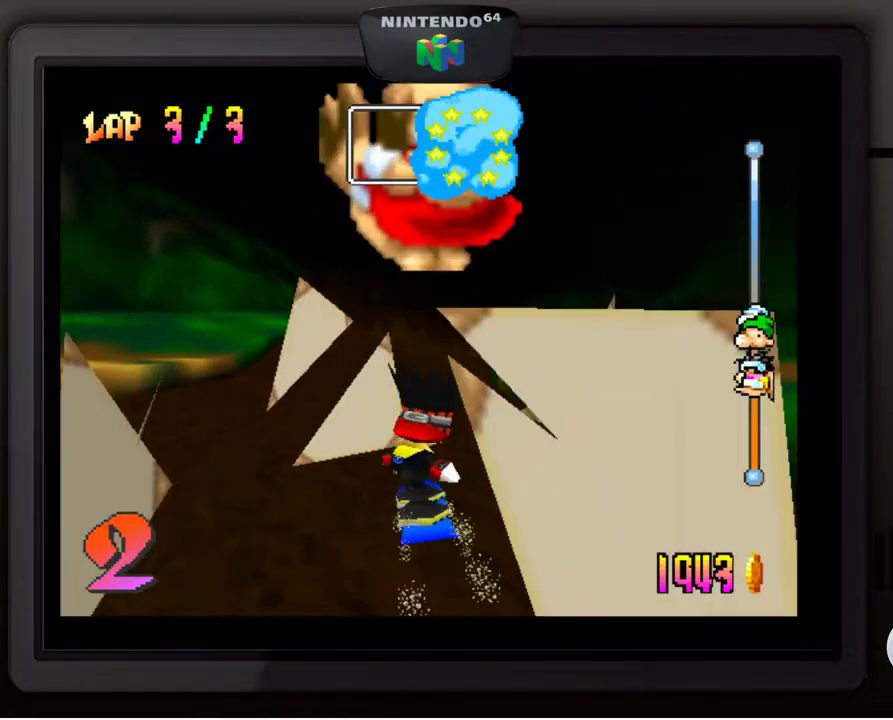
{"buttons": [], "left_stick": "center", "events": []}
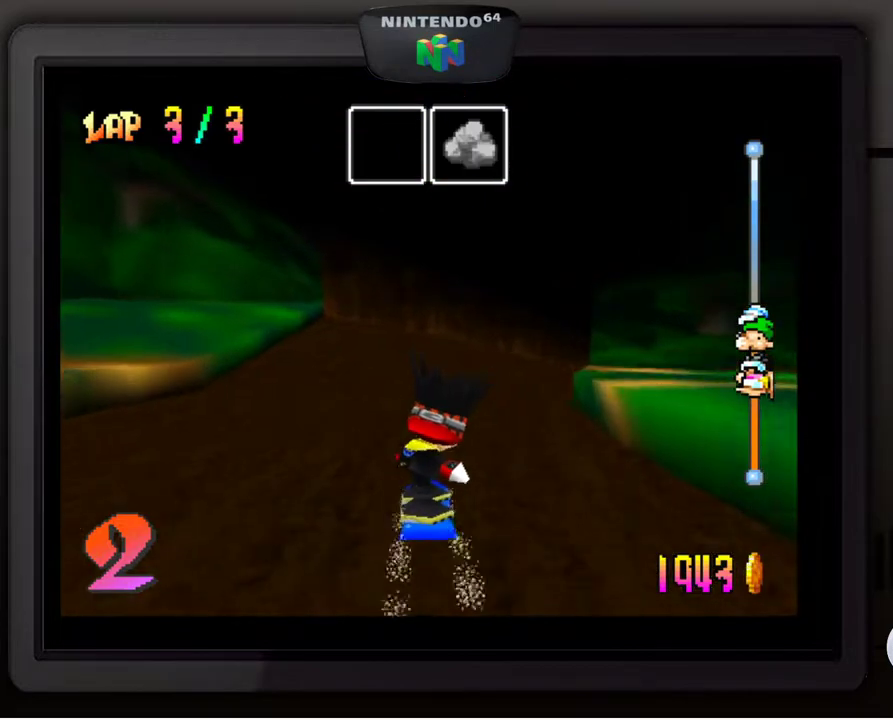
{"buttons": [], "left_stick": "center", "events": [[67, "left_stick", "right"], [117, "left_stick", "down-right"], [300, "left_stick", "center"]]}
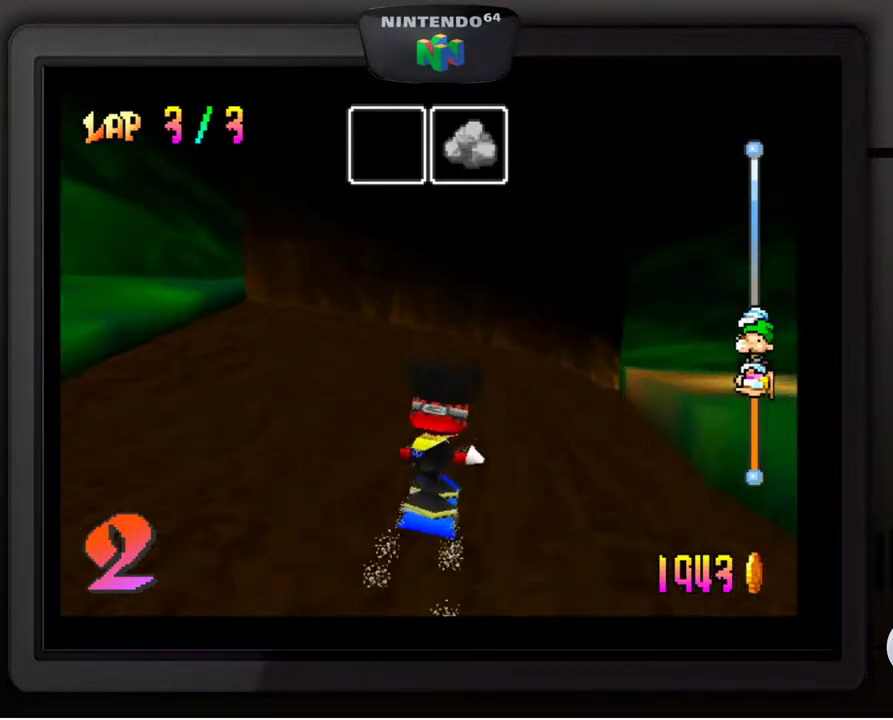
{"buttons": [], "left_stick": "center", "events": [[33, "left_stick", "down-right"], [317, "left_stick", "center"]]}
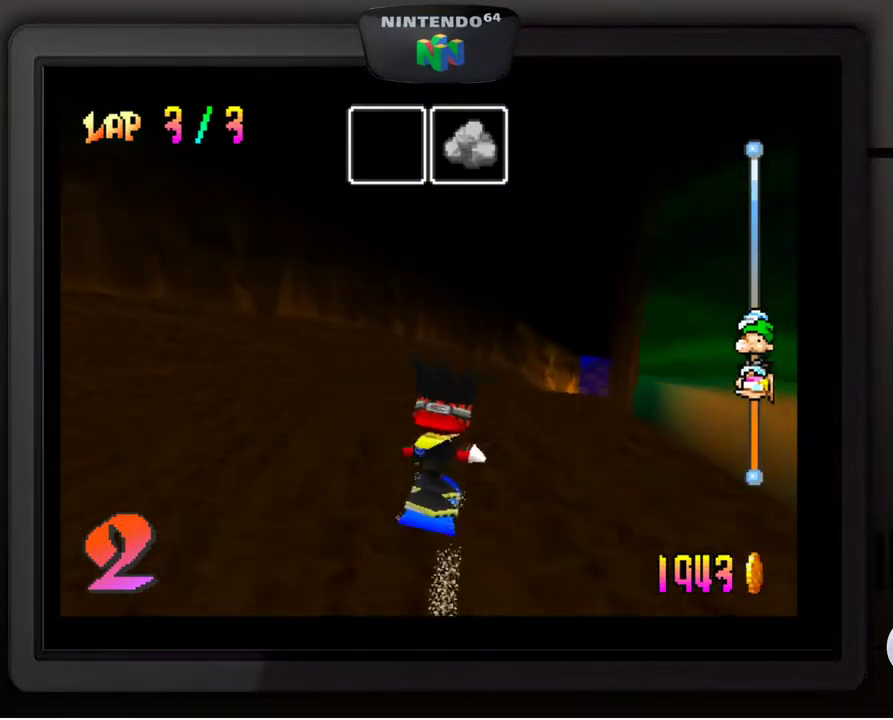
{"buttons": [], "left_stick": "down-right", "events": [[400, "left_stick", "down-right"]]}
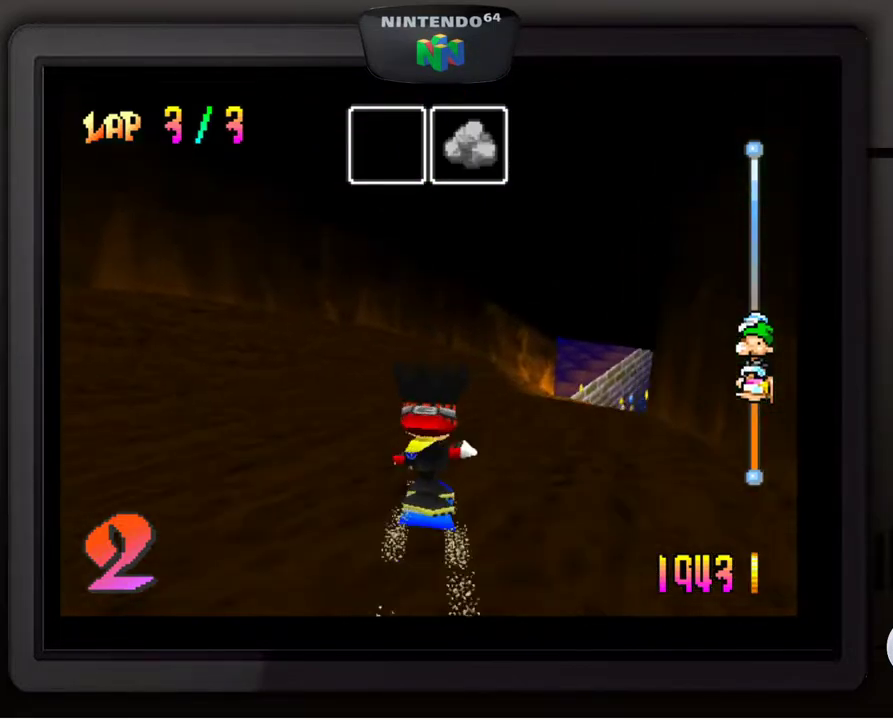
{"buttons": ["B"], "left_stick": "center", "events": [[233, "left_stick", "center"], [483, "B", "down"]]}
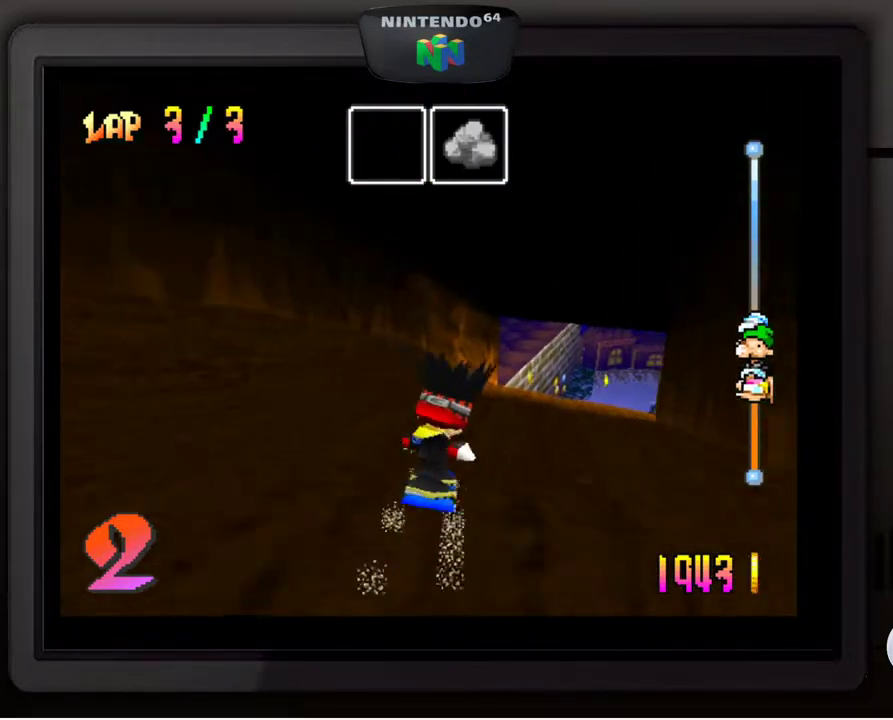
{"buttons": [], "left_stick": "down-right", "events": [[83, "left_stick", "down-right"], [117, "B", "up"]]}
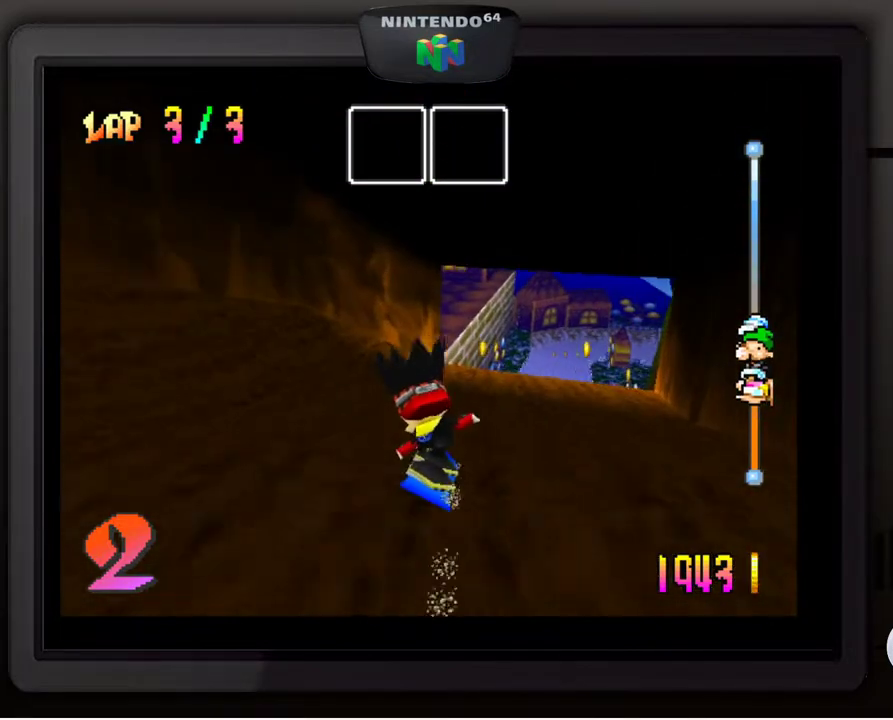
{"buttons": [], "left_stick": "center", "events": [[100, "left_stick", "center"], [250, "left_stick", "down-right"], [500, "left_stick", "center"]]}
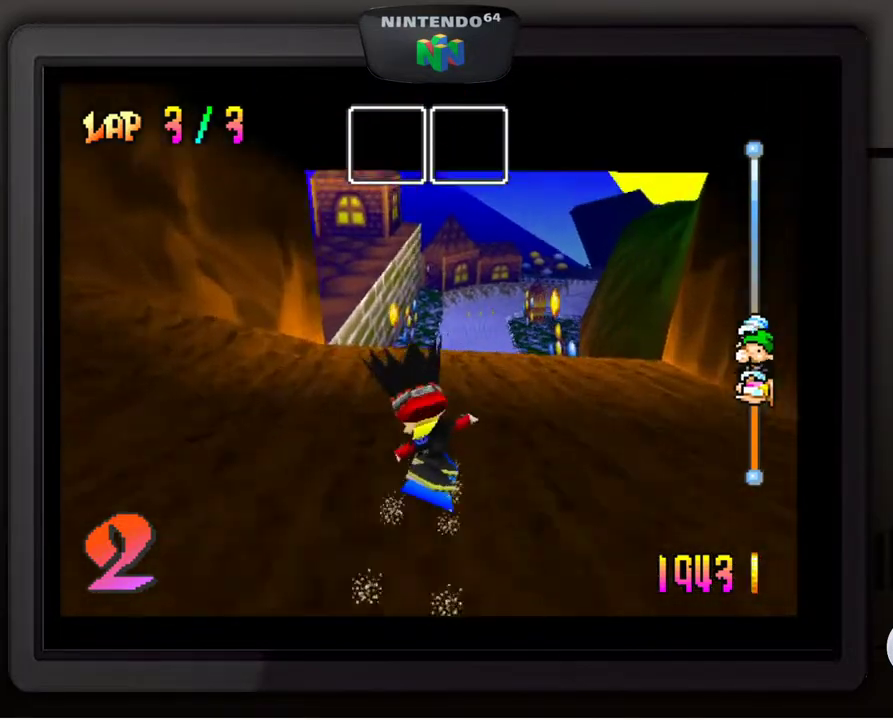
{"buttons": [], "left_stick": "up-left", "events": [[67, "A", "down"], [233, "left_stick", "up-left"], [250, "A", "up"]]}
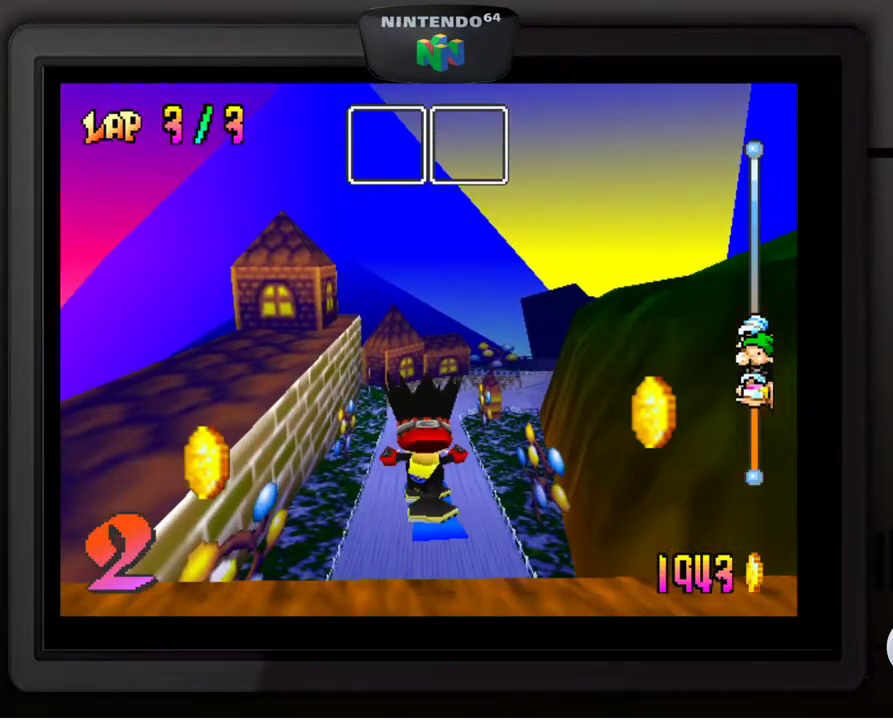
{"buttons": [], "left_stick": "down-right", "events": [[283, "left_stick", "up-right"], [417, "left_stick", "down-right"]]}
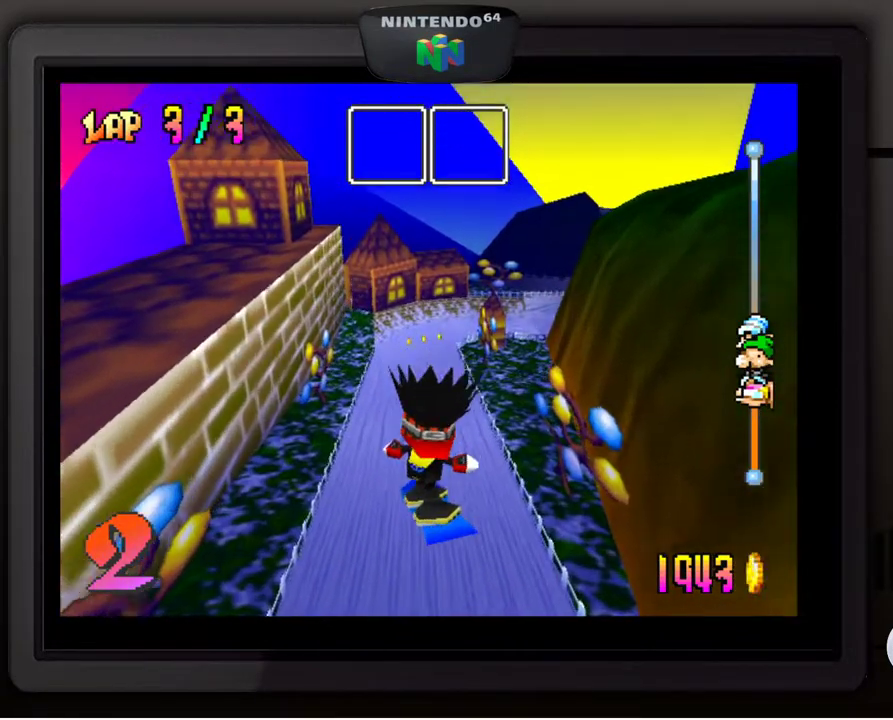
{"buttons": [], "left_stick": "center", "events": [[117, "left_stick", "center"]]}
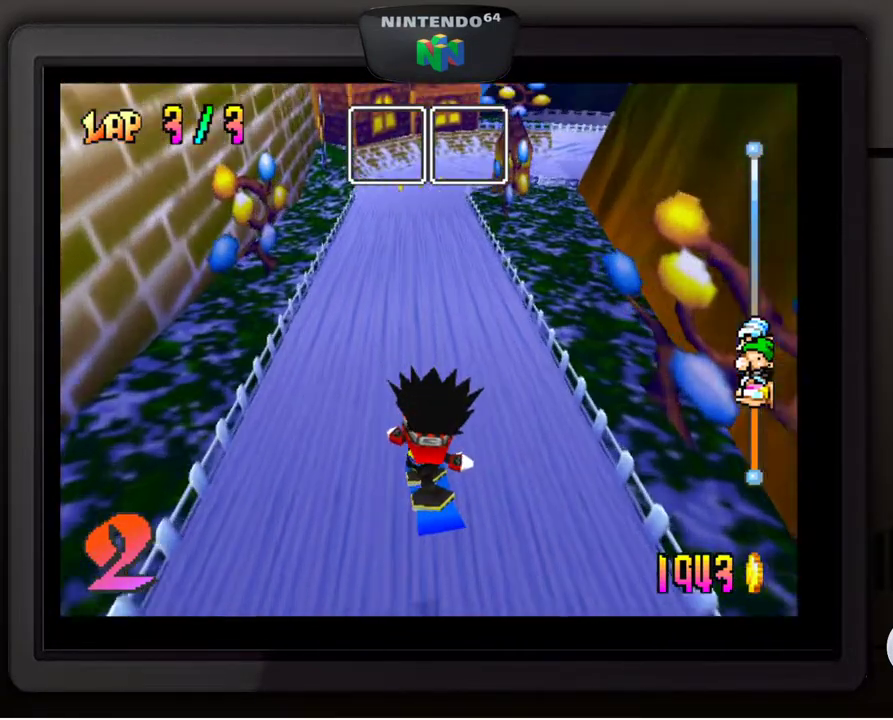
{"buttons": [], "left_stick": "center", "events": [[300, "left_stick", "down-left"], [483, "left_stick", "center"]]}
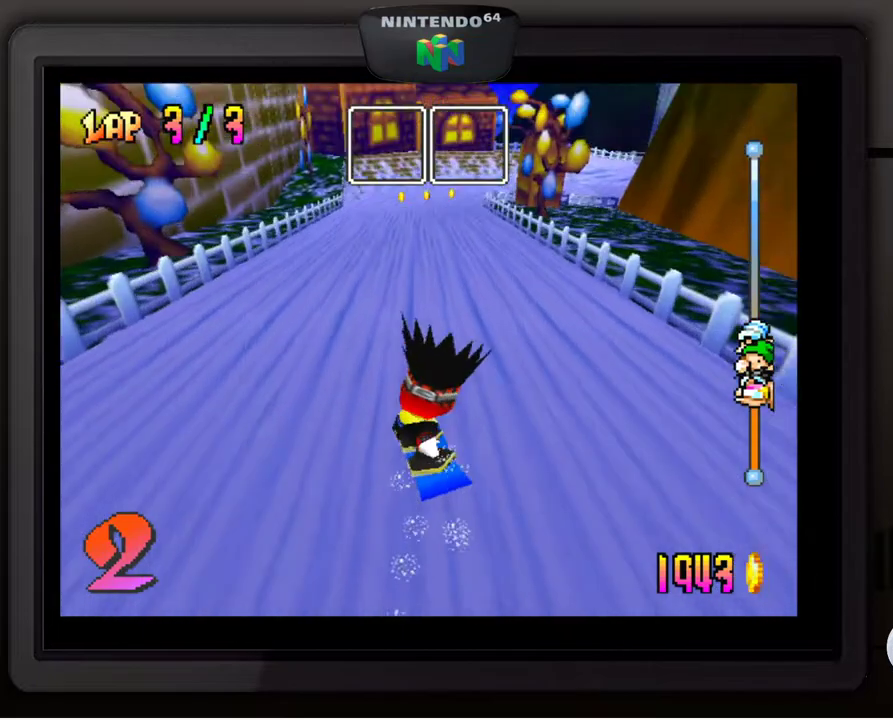
{"buttons": [], "left_stick": "down-right", "events": [[417, "left_stick", "right"], [467, "left_stick", "down-right"]]}
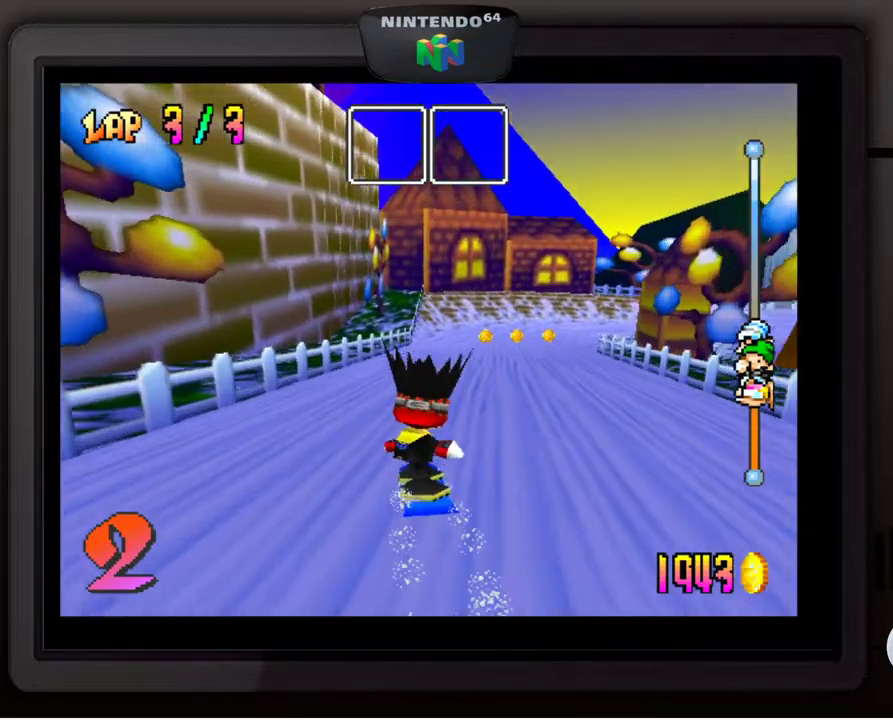
{"buttons": [], "left_stick": "down-right", "events": []}
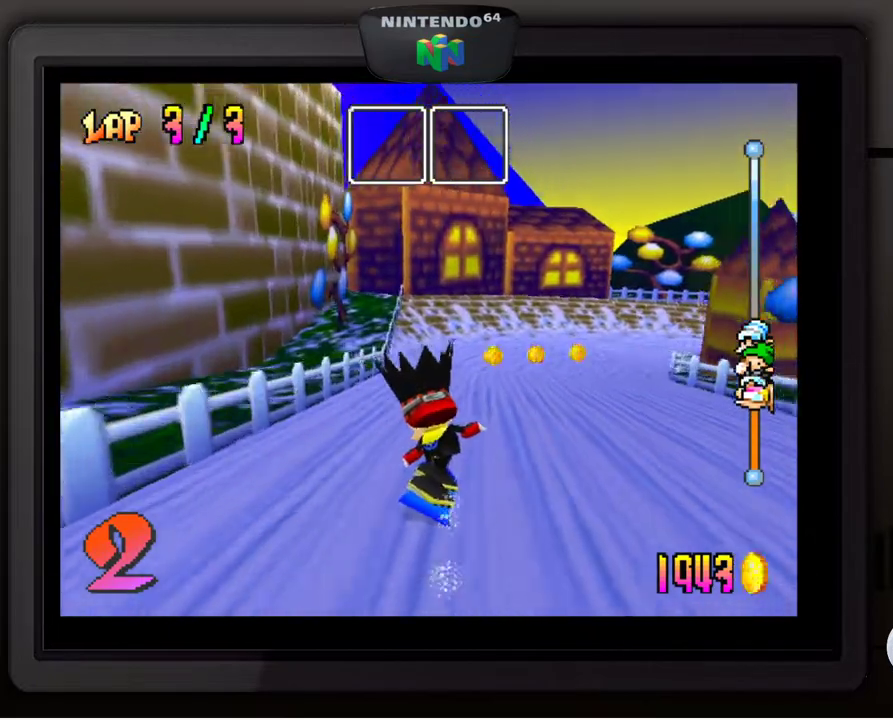
{"buttons": [], "left_stick": "down-right", "events": []}
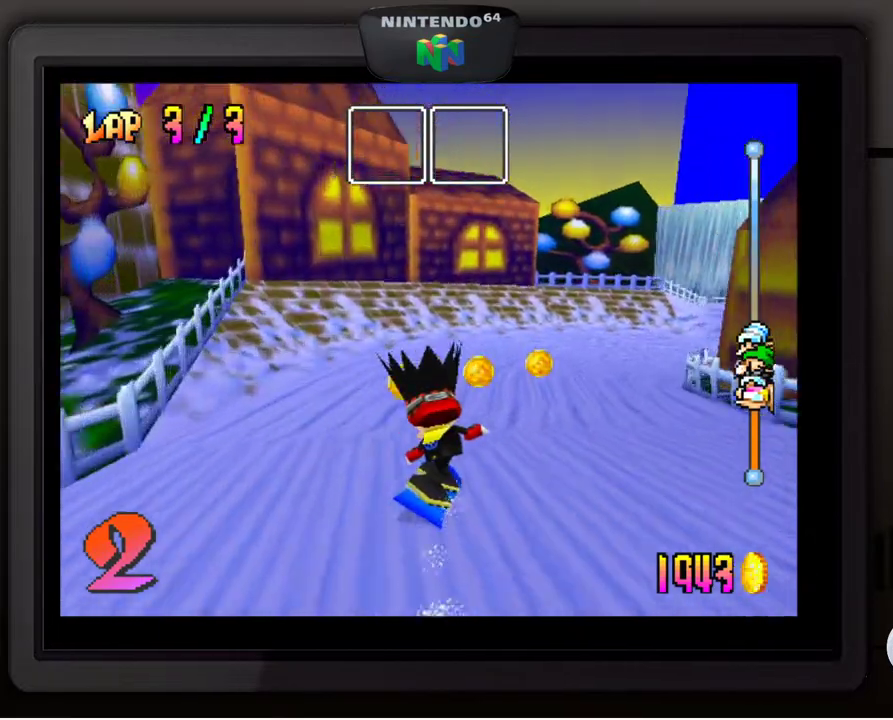
{"buttons": [], "left_stick": "down-right", "events": []}
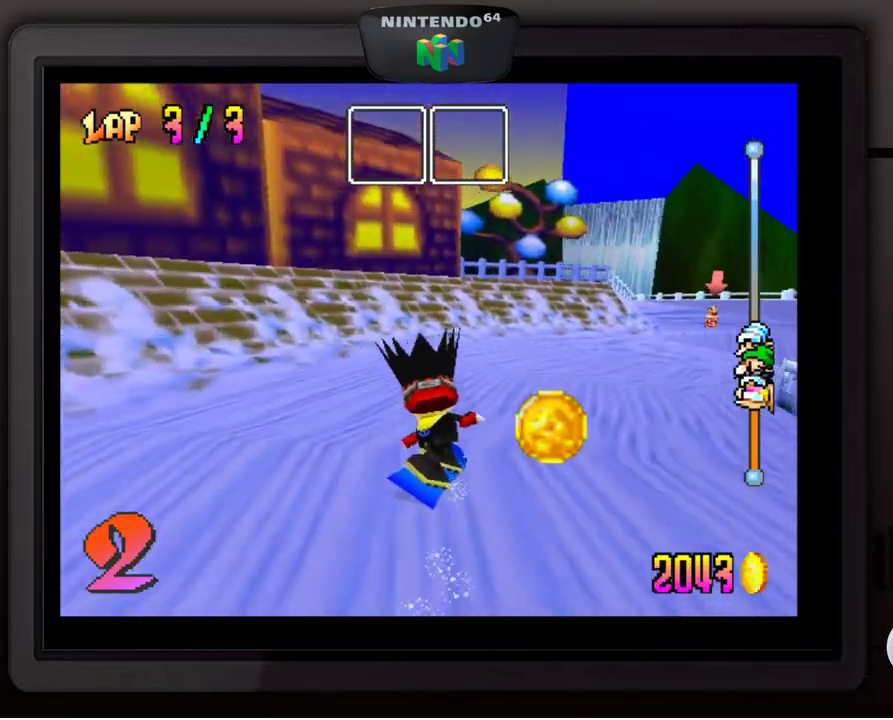
{"buttons": [], "left_stick": "down-right", "events": []}
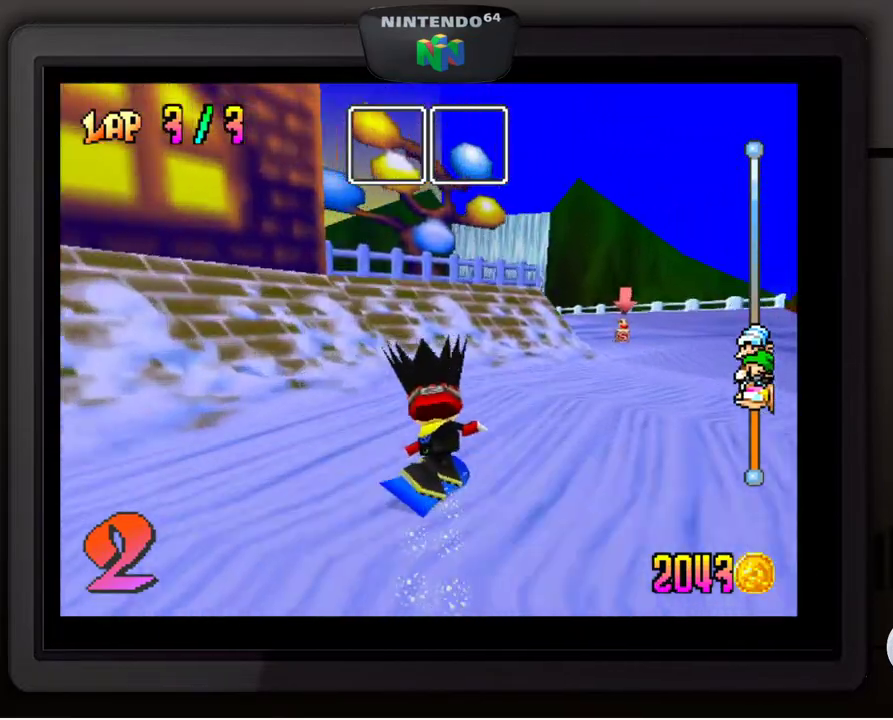
{"buttons": [], "left_stick": "center", "events": [[400, "left_stick", "center"]]}
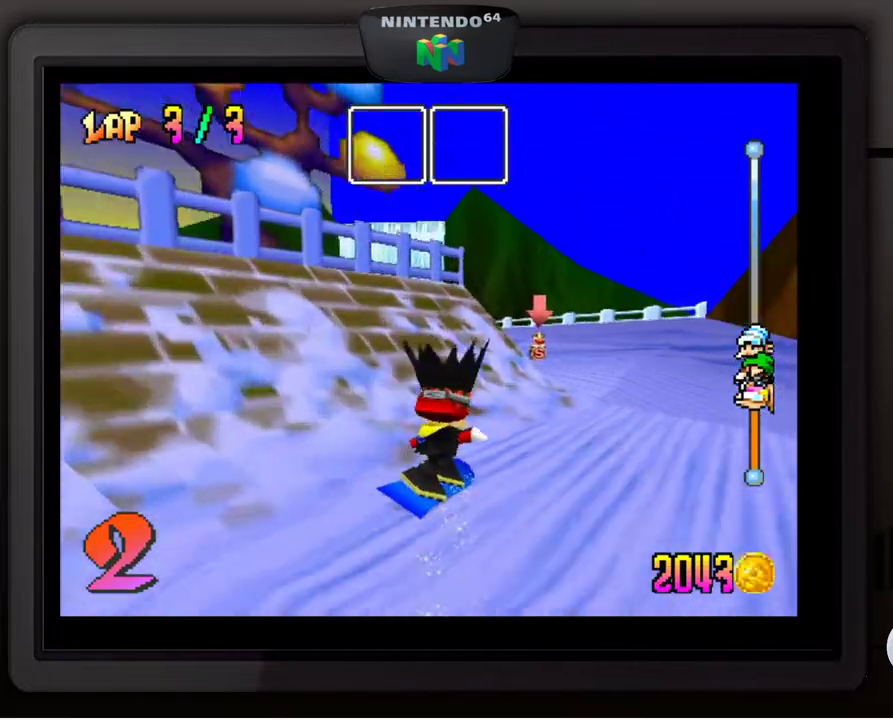
{"buttons": [], "left_stick": "down-left", "events": [[417, "left_stick", "down-left"]]}
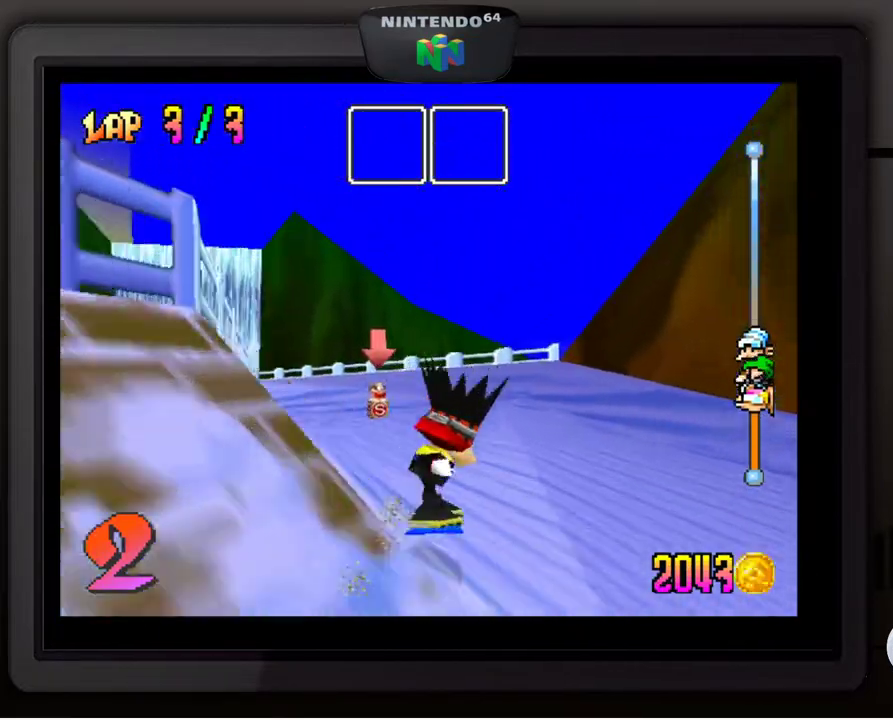
{"buttons": [], "left_stick": "down-left", "events": []}
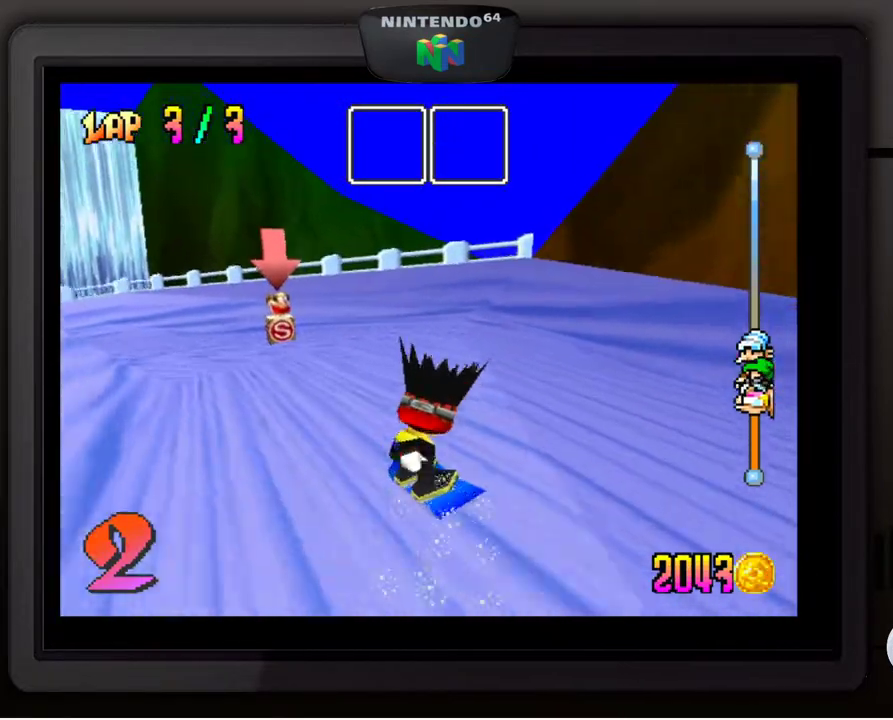
{"buttons": [], "left_stick": "down-left", "events": [[33, "left_stick", "center"], [133, "left_stick", "down-left"]]}
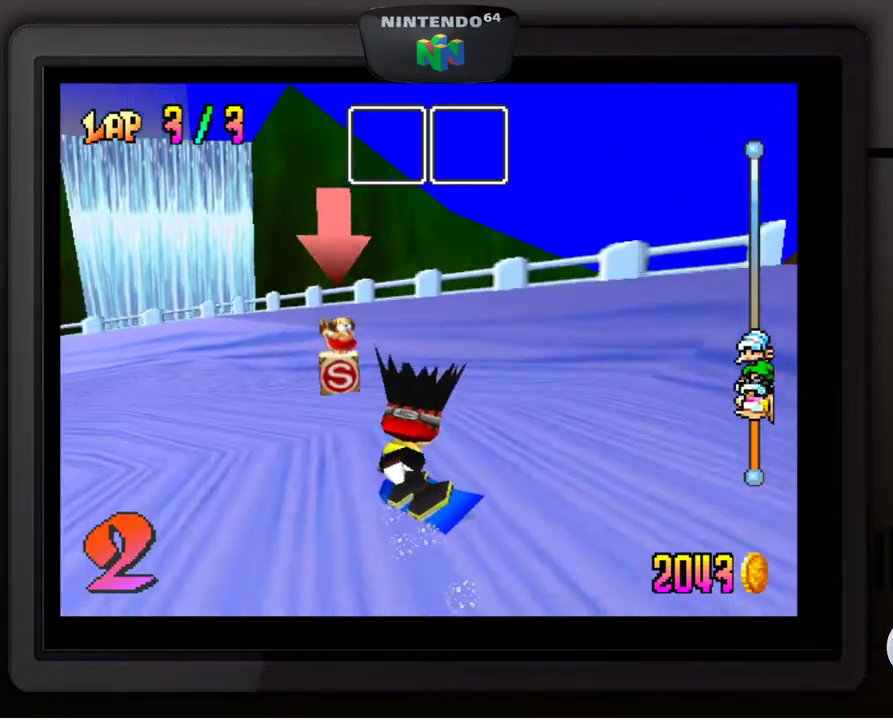
{"buttons": [], "left_stick": "center", "events": [[417, "left_stick", "center"]]}
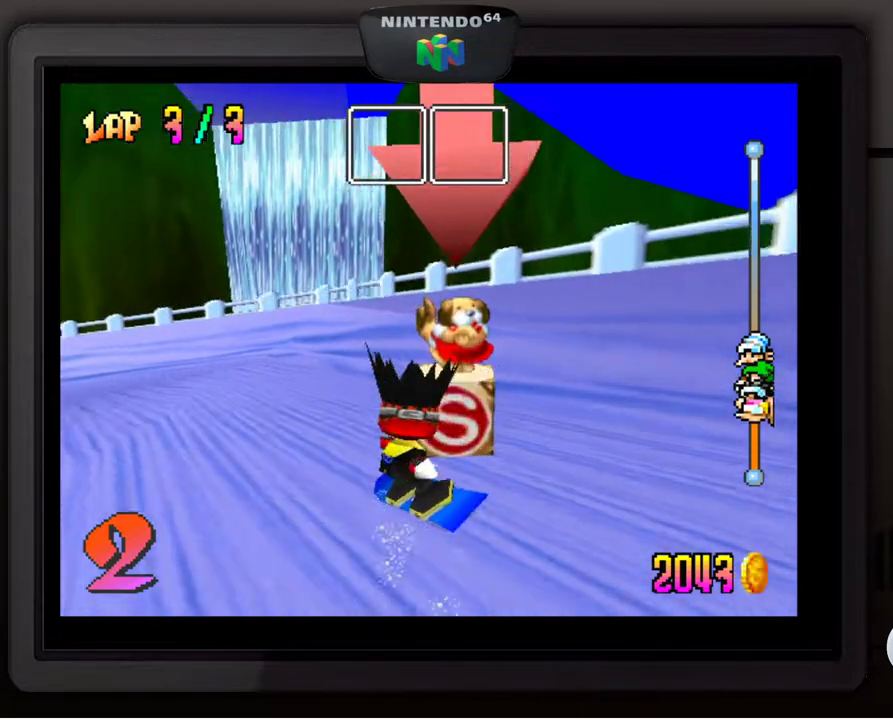
{"buttons": [], "left_stick": "down-left", "events": [[200, "left_stick", "down-left"]]}
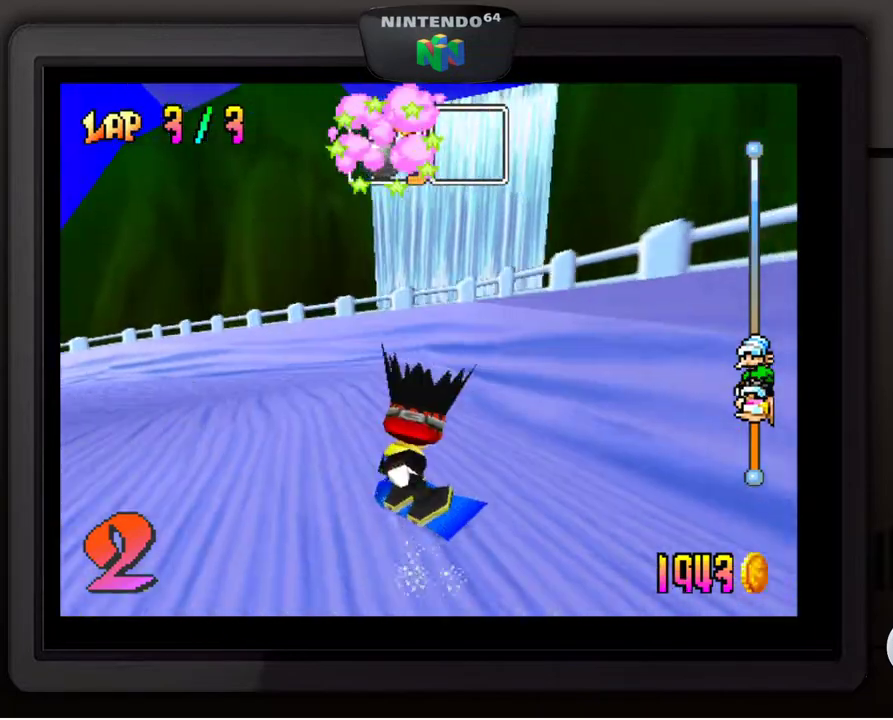
{"buttons": [], "left_stick": "down-left", "events": [[100, "left_stick", "center"], [217, "left_stick", "down-left"], [383, "left_stick", "center"], [467, "left_stick", "down-left"]]}